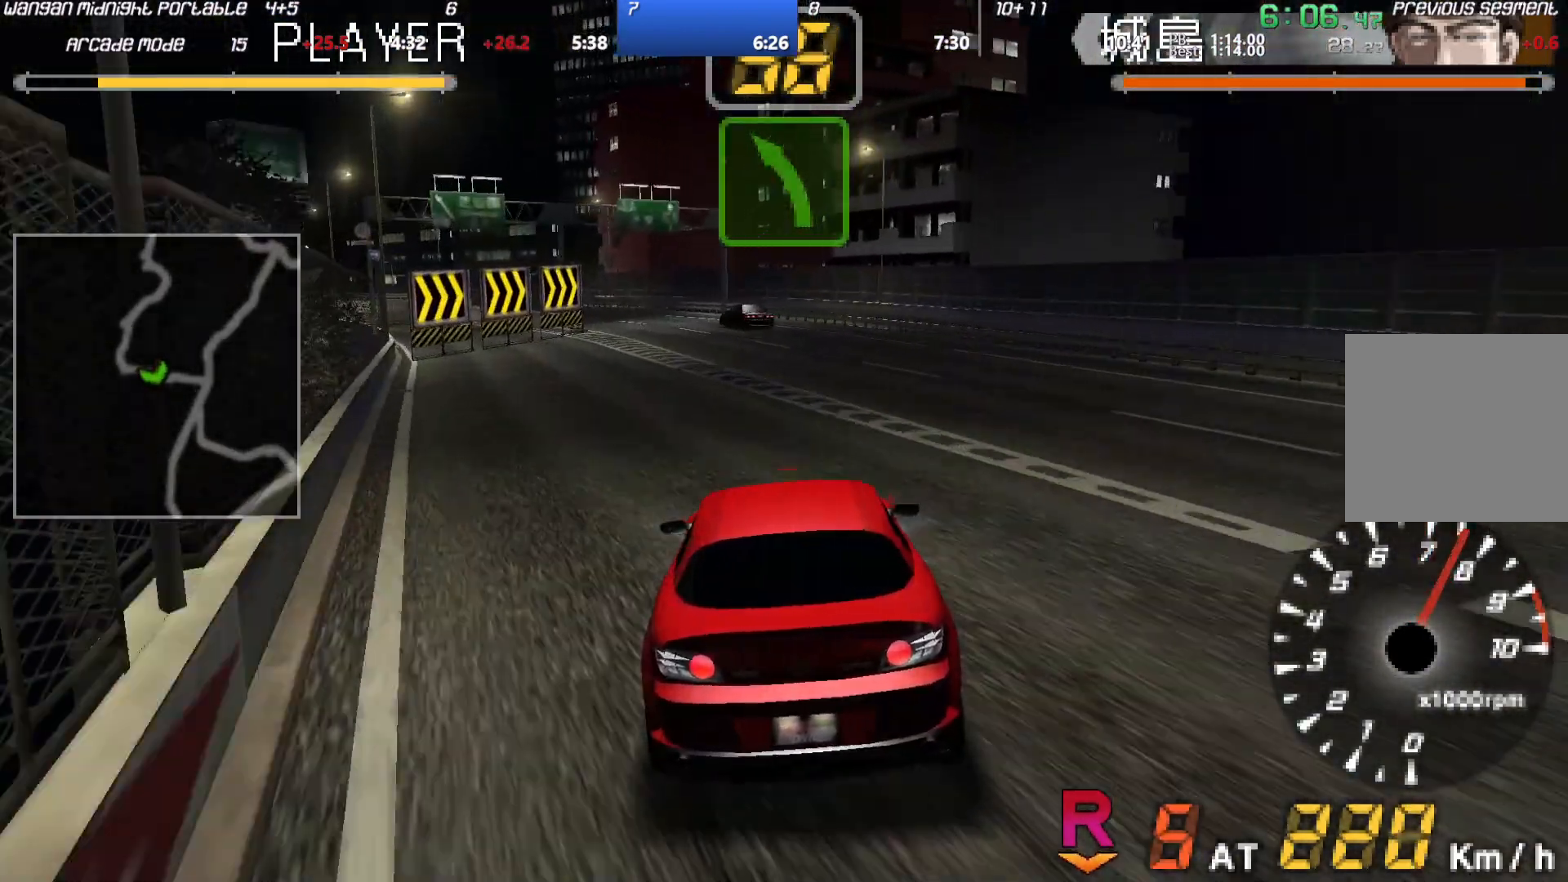
Gameplay with a controller (Xbox layout); each line is a JSON object with the inputs held at the frame after it. "events" lists button and stick changes between this image and that frame as [ms after this image, input, new state], when the widget could be followed in between. Not read: L3 R3 right_stick.
{"buttons": ["A"], "left_stick": "down-left", "events": [[17, "left_stick", "center"], [450, "left_stick", "down-left"]]}
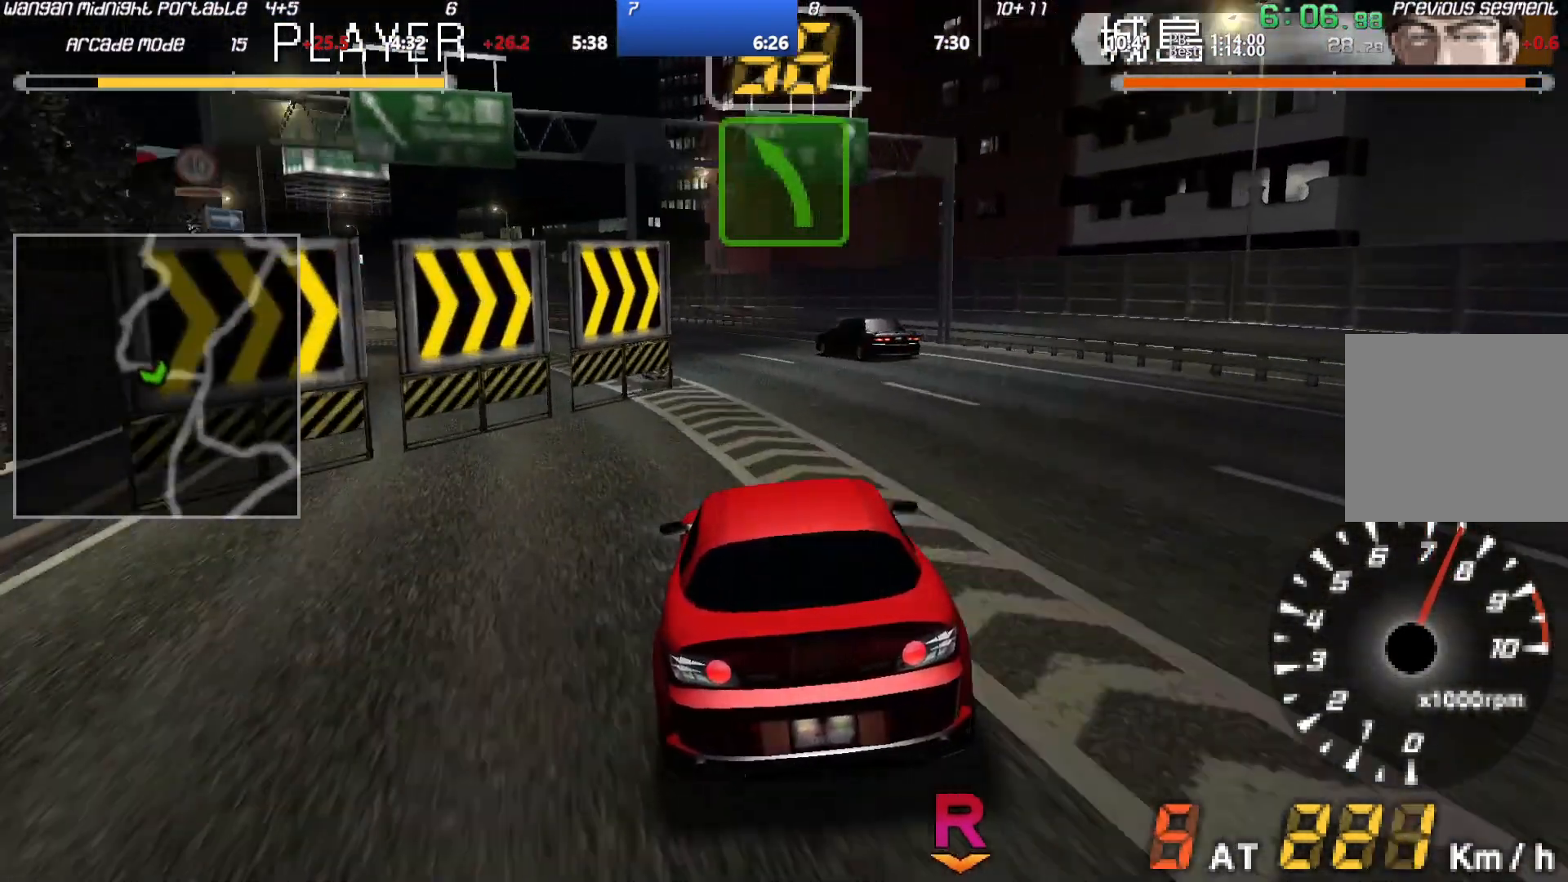
{"buttons": ["A"], "left_stick": "down-left", "events": []}
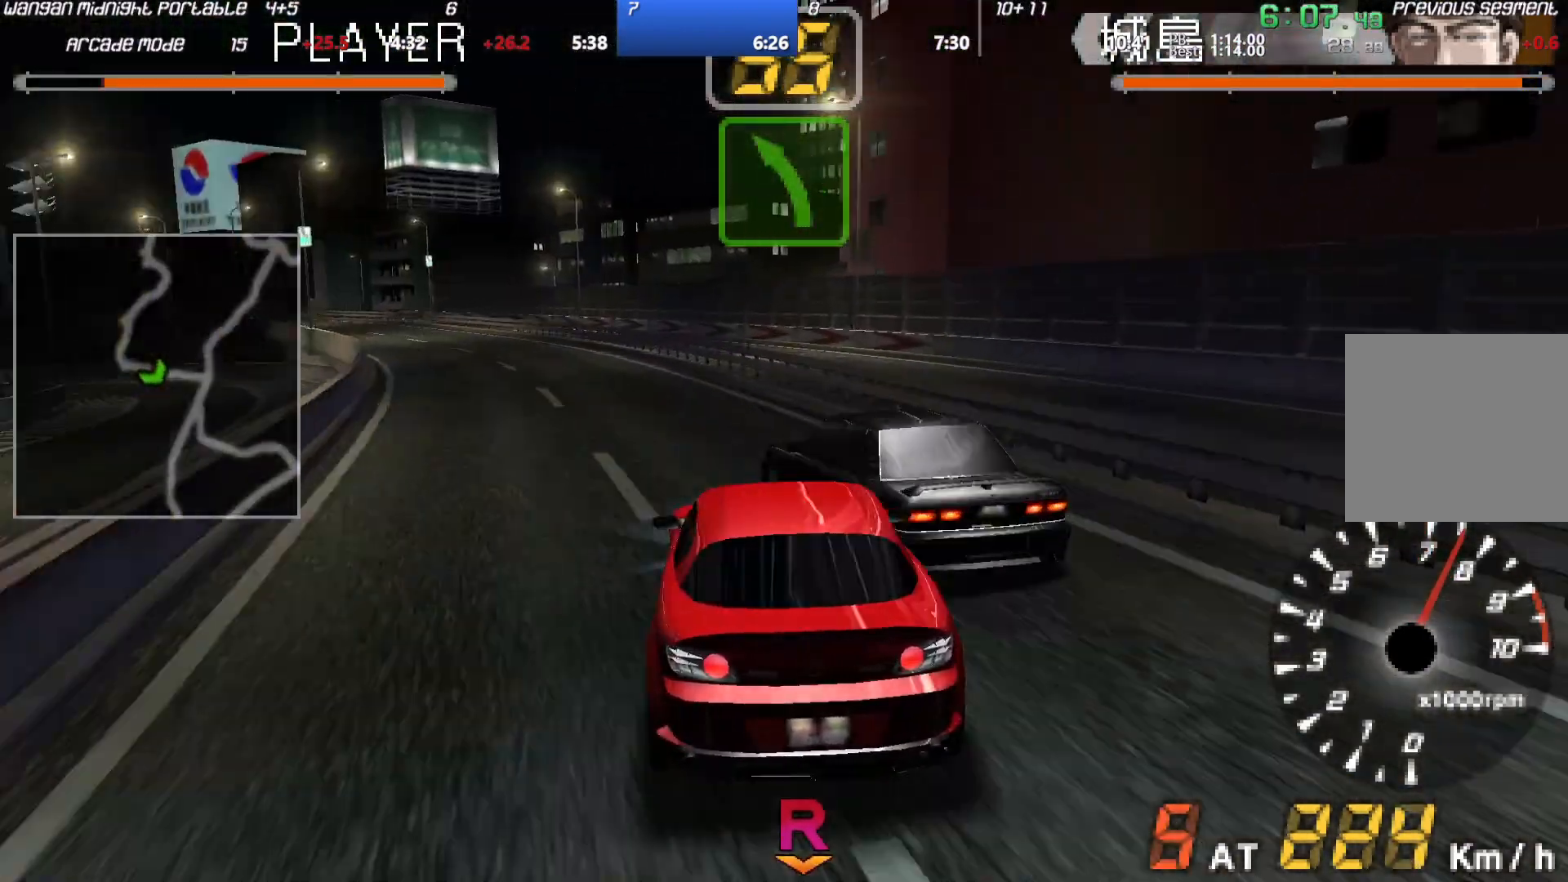
{"buttons": ["A"], "left_stick": "center", "events": [[117, "left_stick", "center"]]}
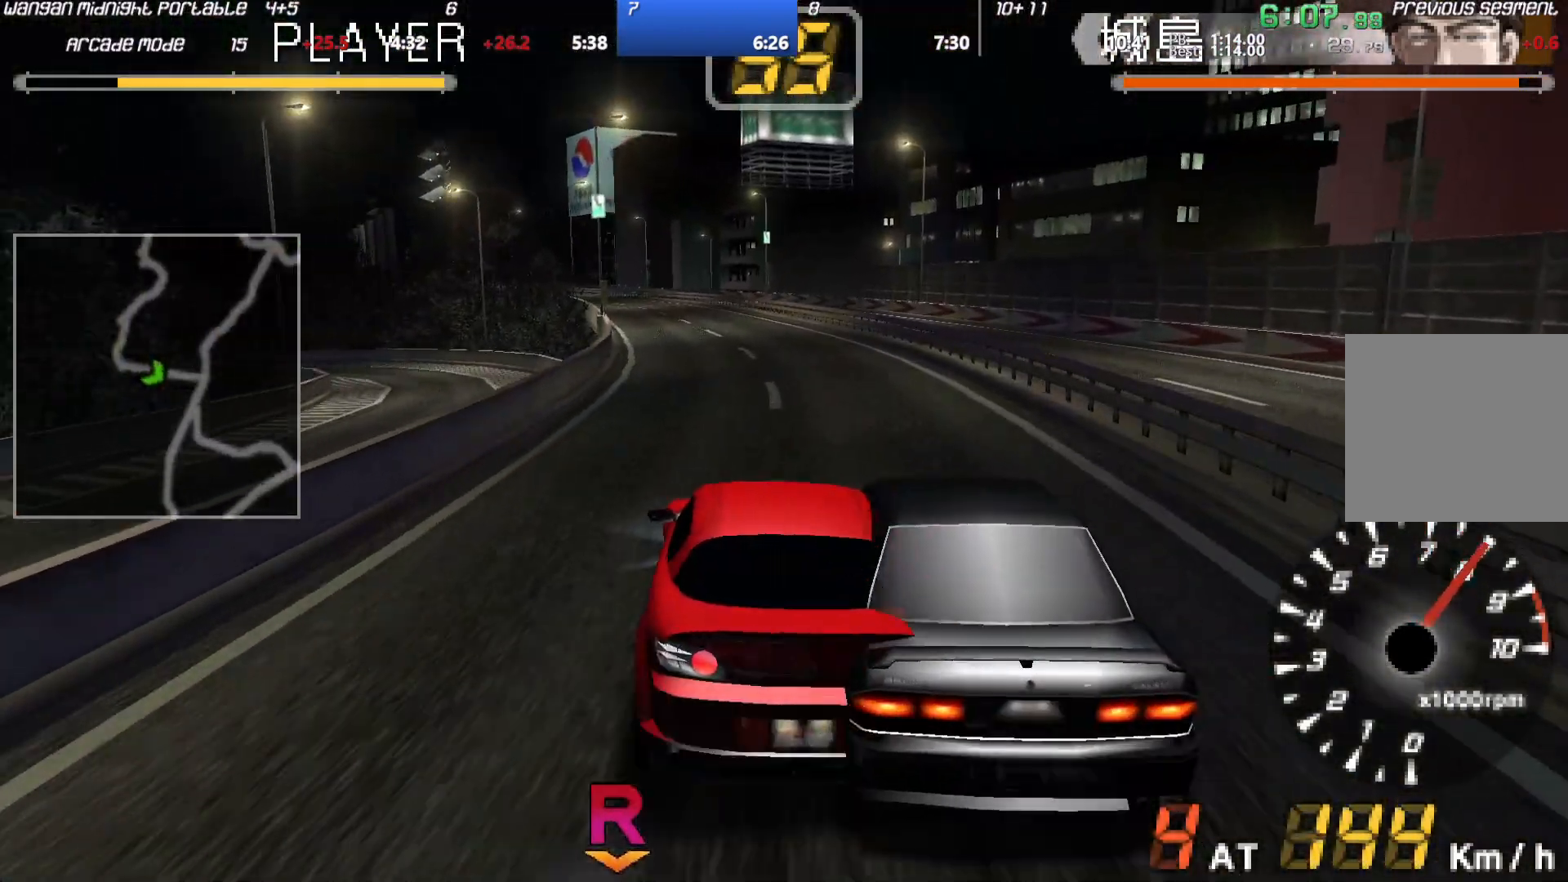
{"buttons": ["A"], "left_stick": "center", "events": []}
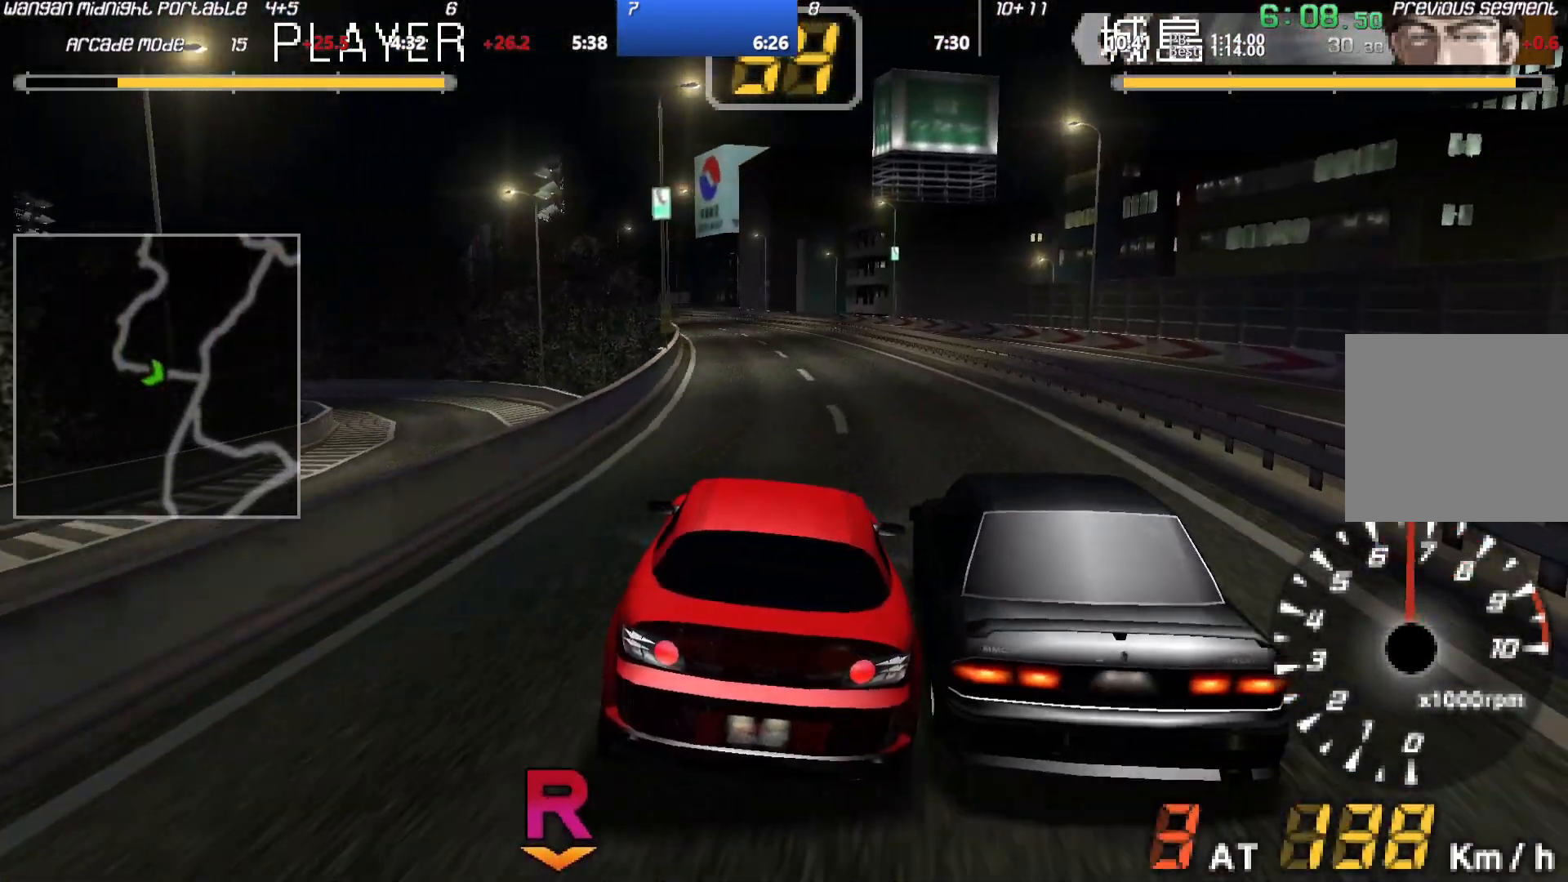
{"buttons": ["A"], "left_stick": "down-left", "events": [[100, "left_stick", "down-left"]]}
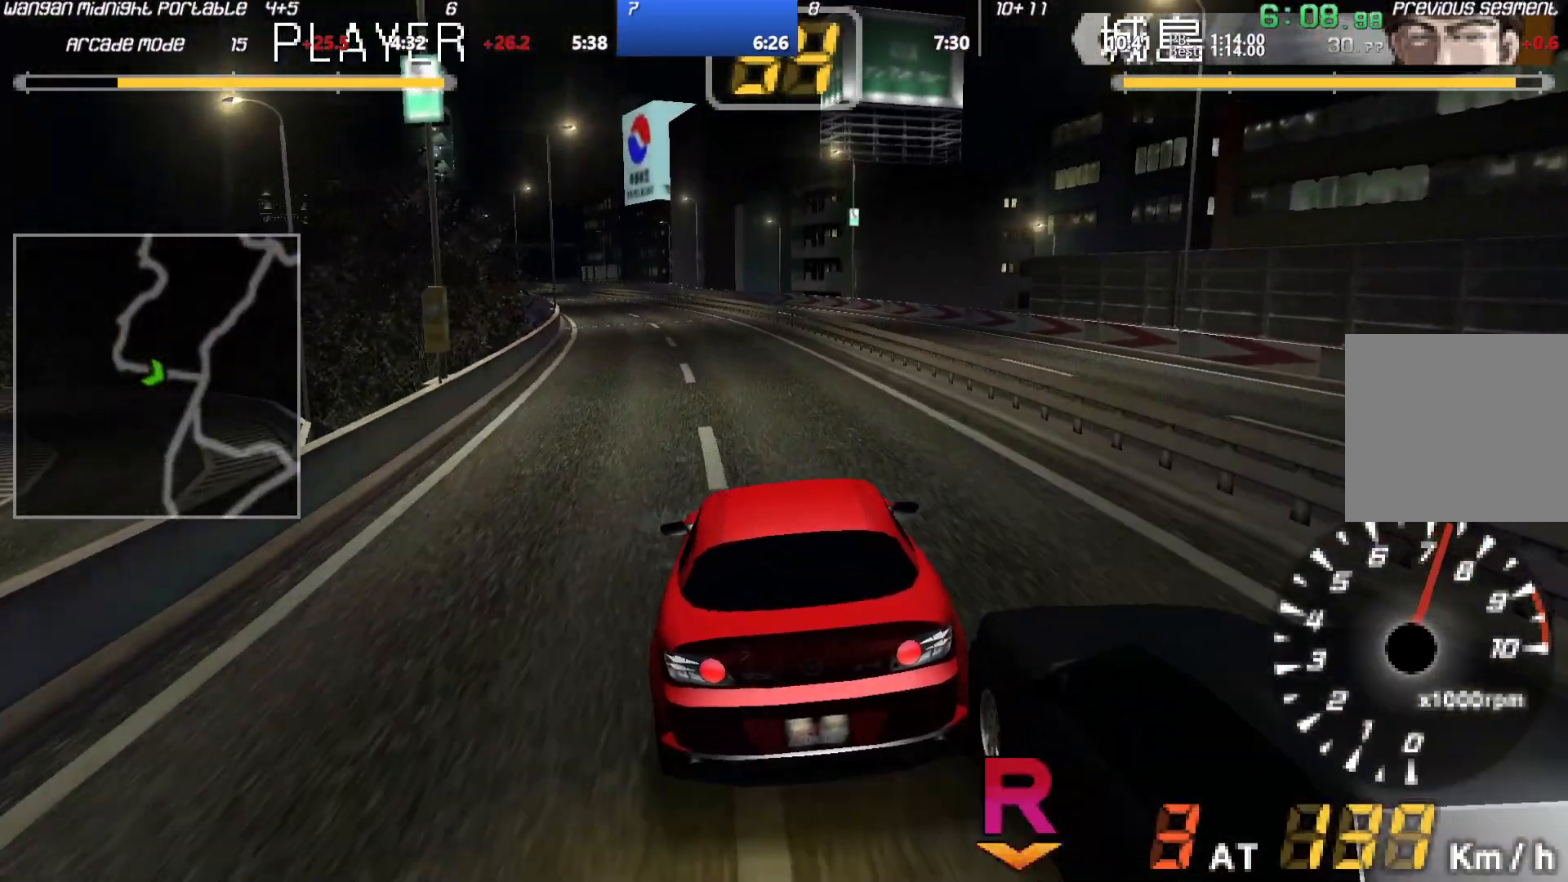
{"buttons": ["A"], "left_stick": "center", "events": [[183, "left_stick", "center"], [383, "left_stick", "right"], [483, "left_stick", "center"]]}
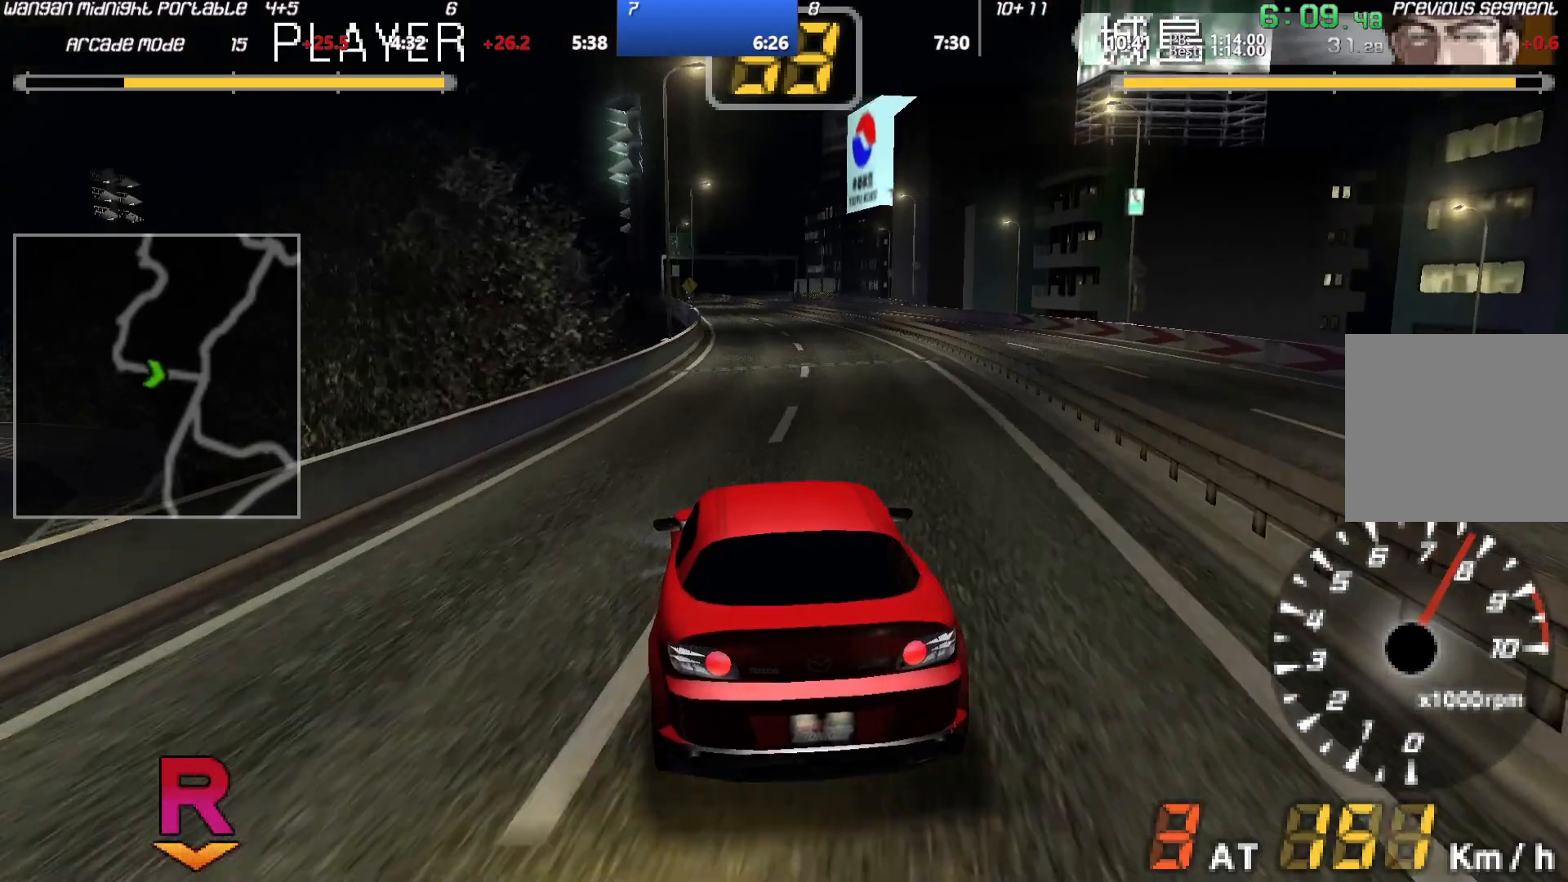
{"buttons": ["A"], "left_stick": "center", "events": [[300, "left_stick", "right"], [367, "left_stick", "center"]]}
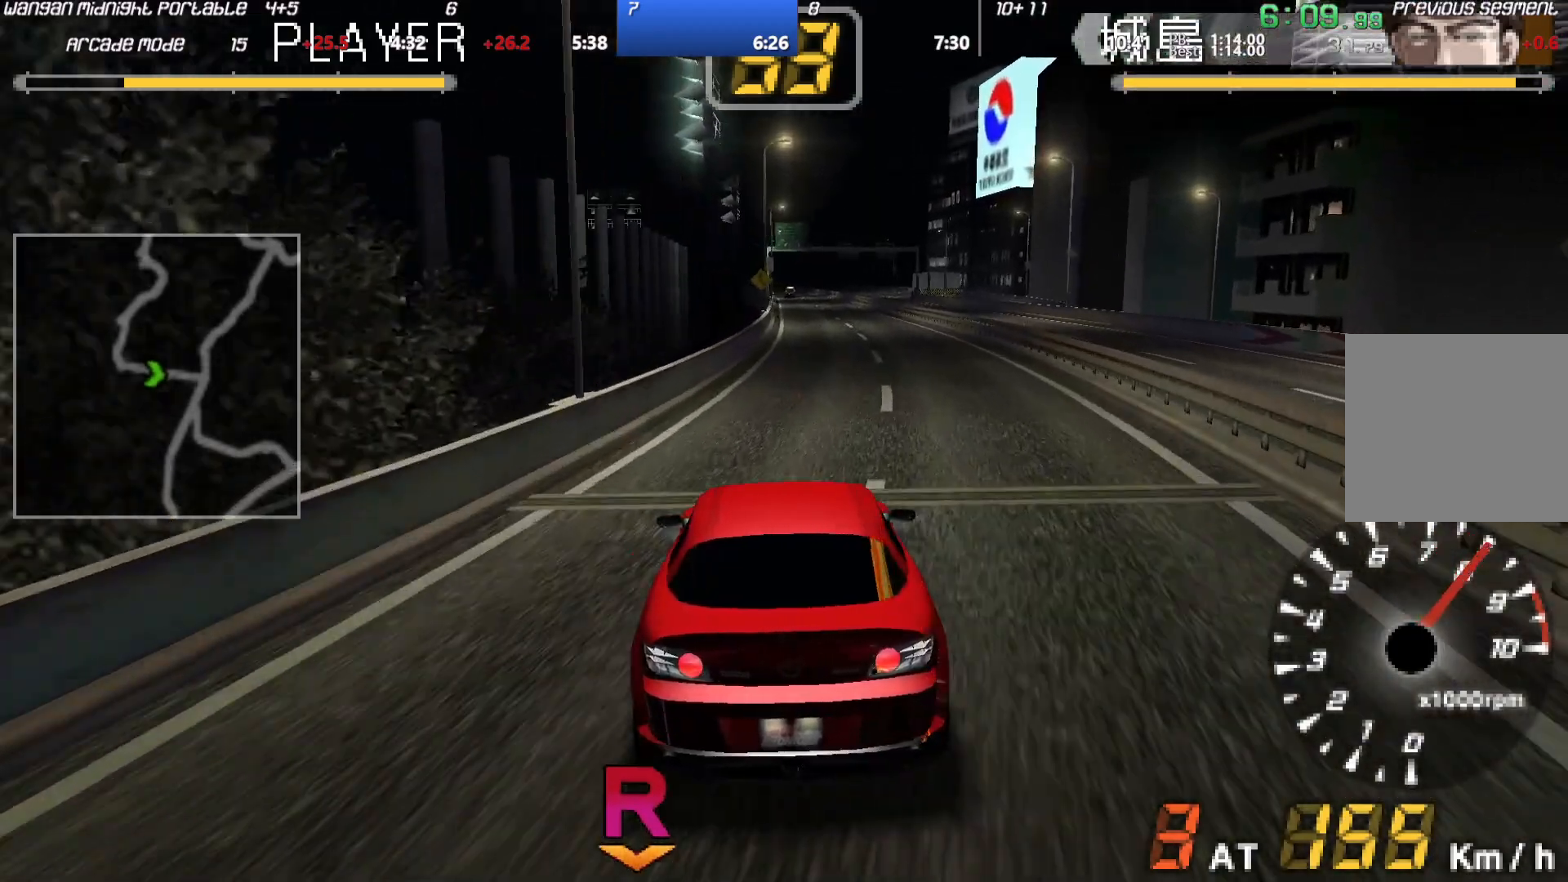
{"buttons": ["A"], "left_stick": "center", "events": [[117, "left_stick", "down-left"], [167, "left_stick", "center"]]}
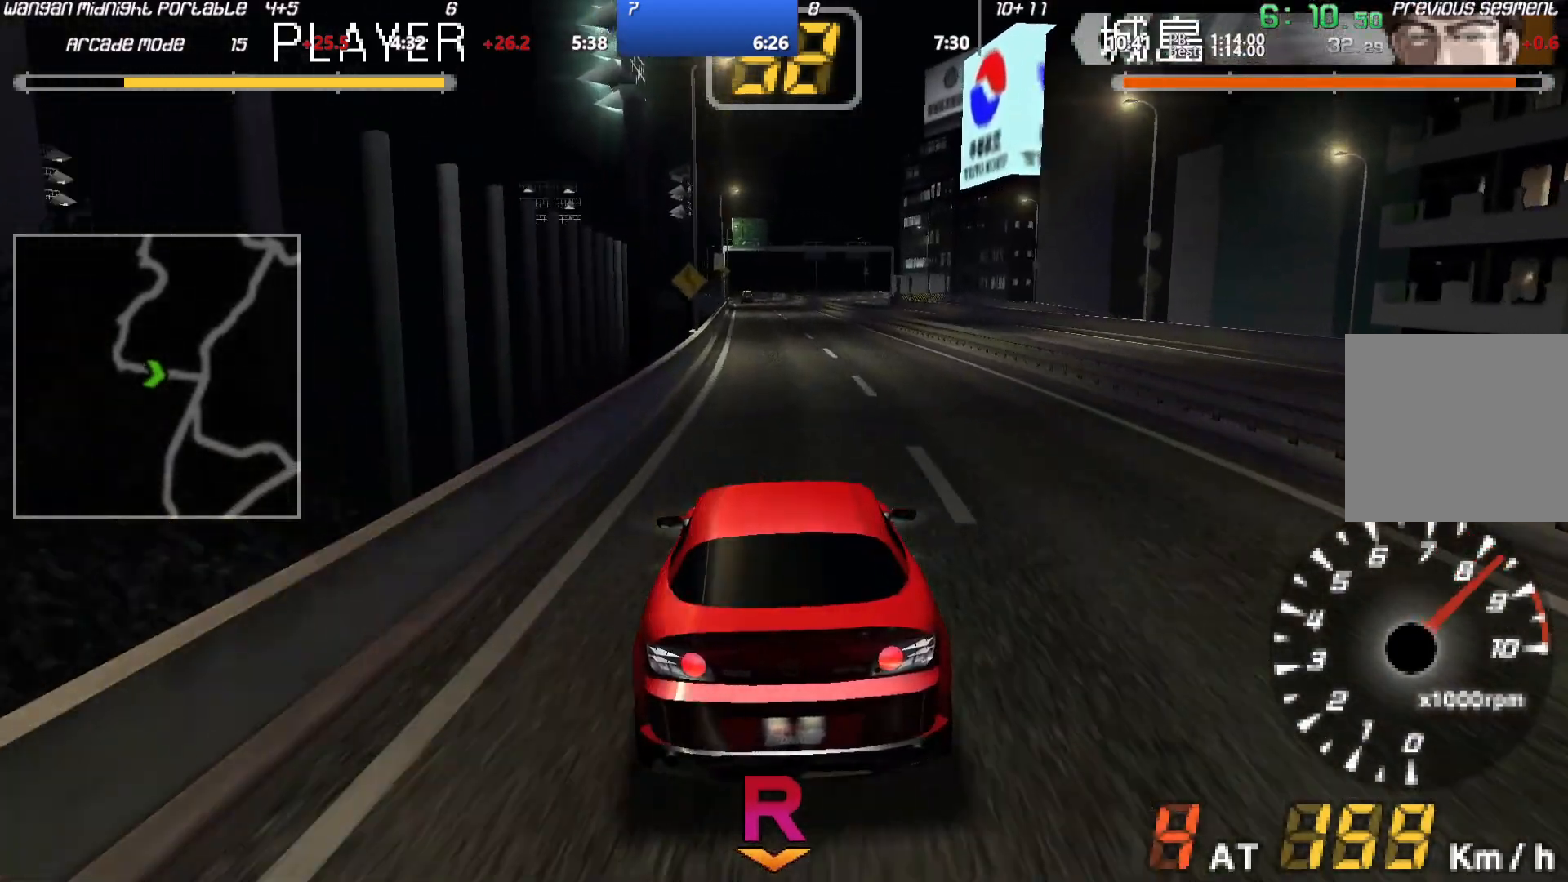
{"buttons": ["A"], "left_stick": "center", "events": [[200, "Y", "down"], [333, "Y", "up"]]}
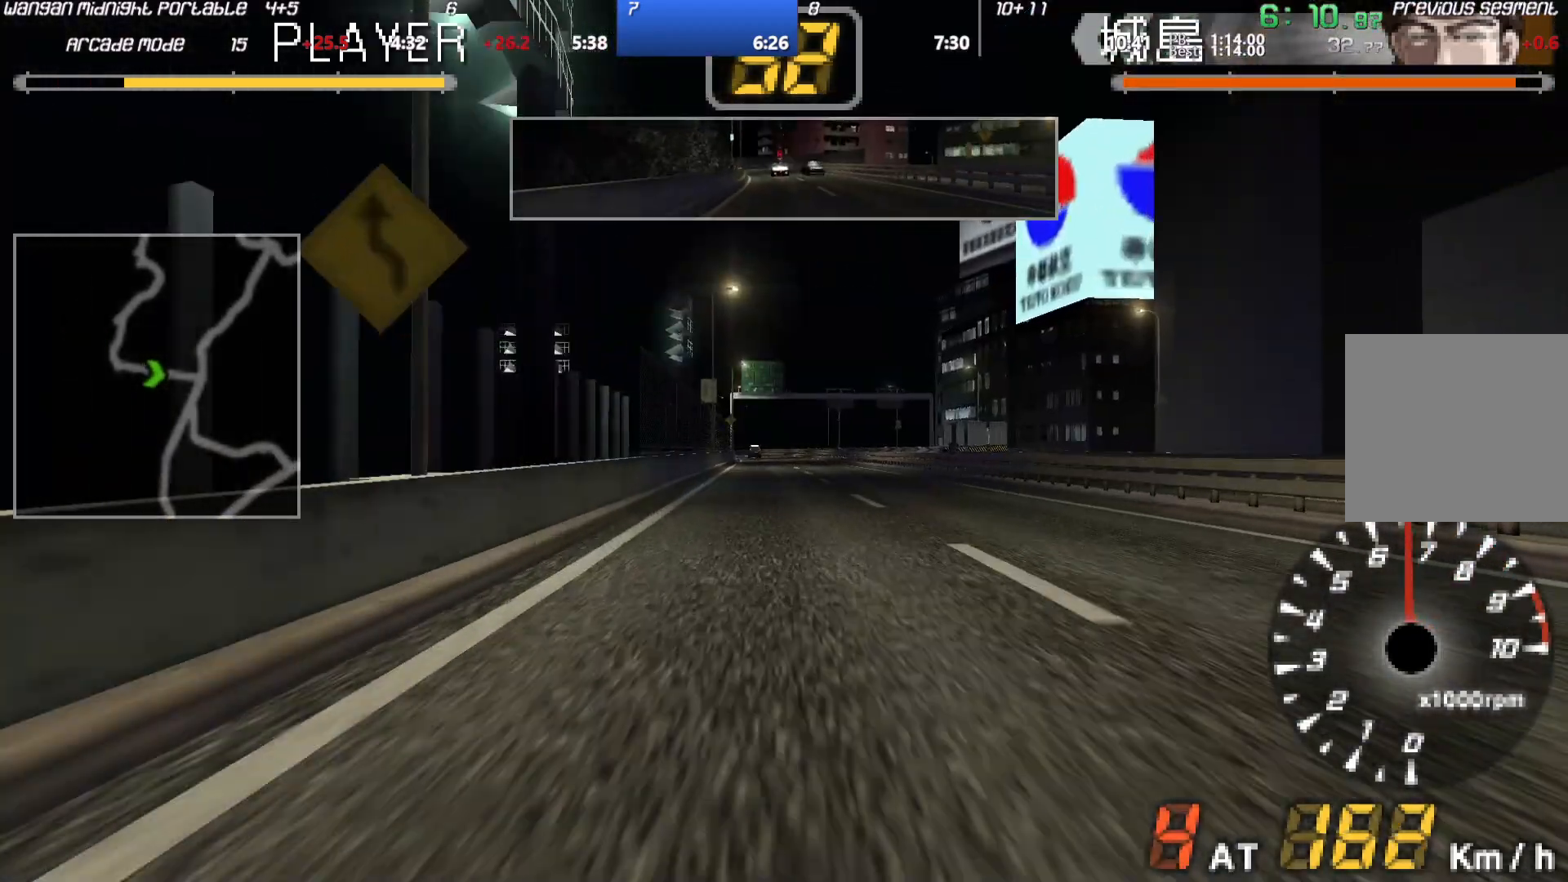
{"buttons": ["A"], "left_stick": "center", "events": []}
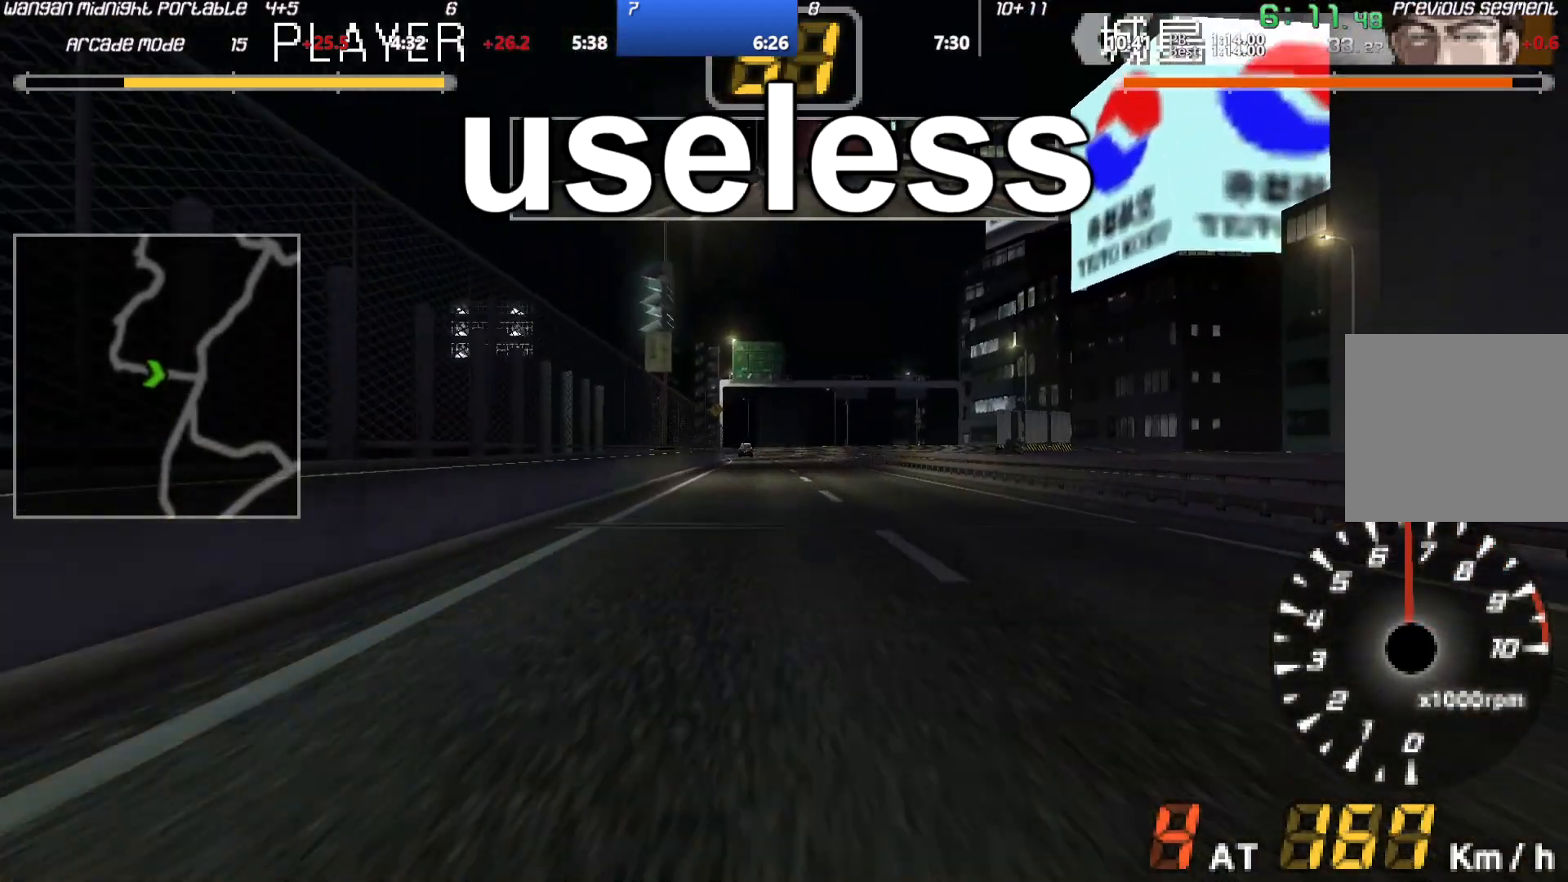
{"buttons": ["A"], "left_stick": "center", "events": []}
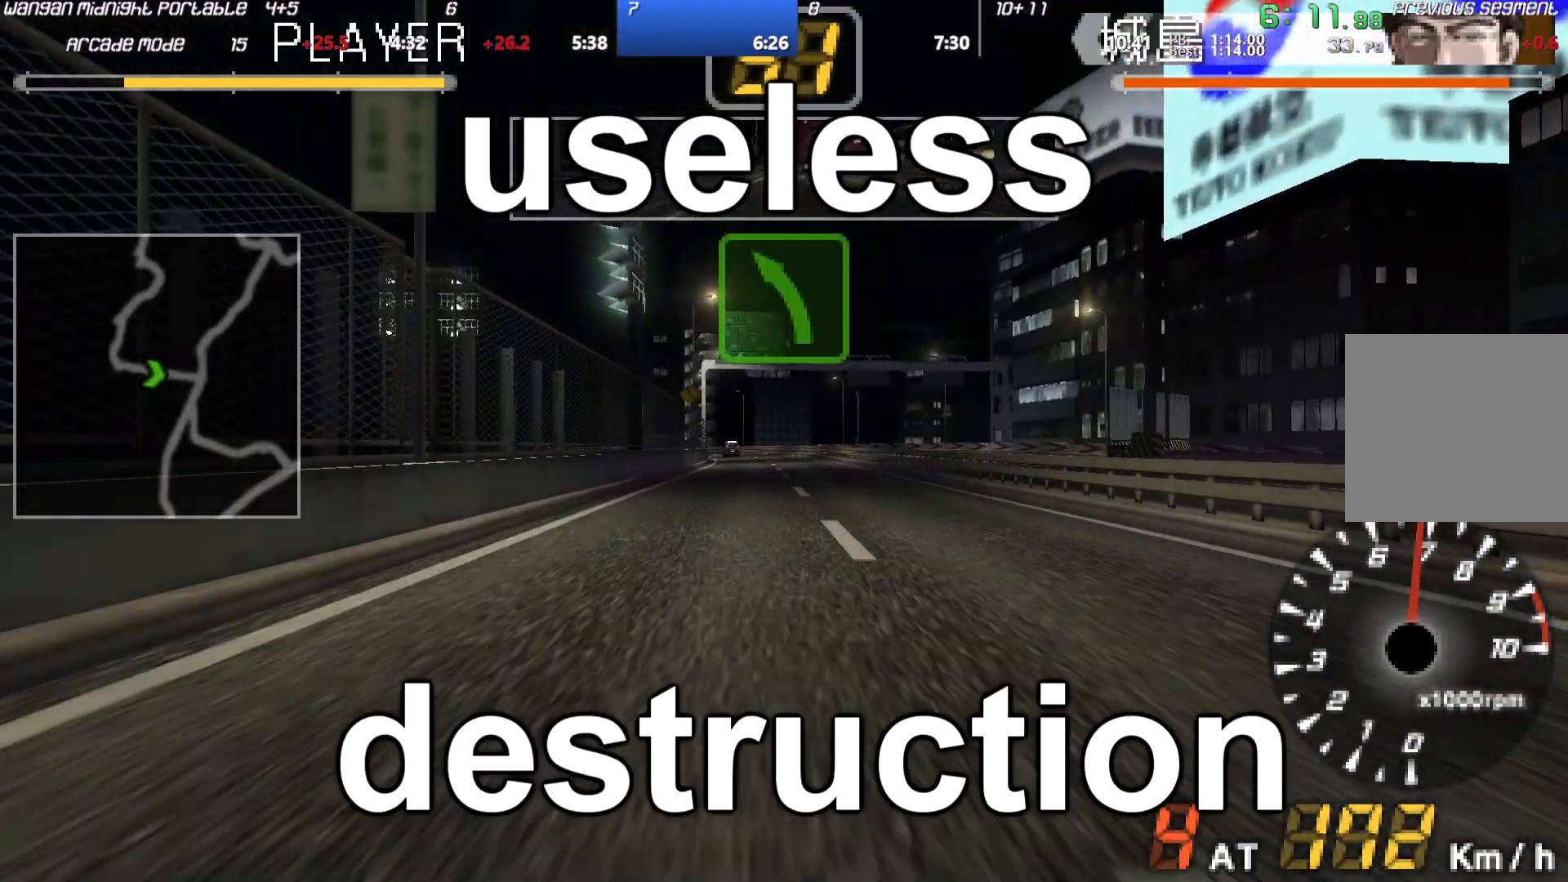
{"buttons": ["A"], "left_stick": "center", "events": []}
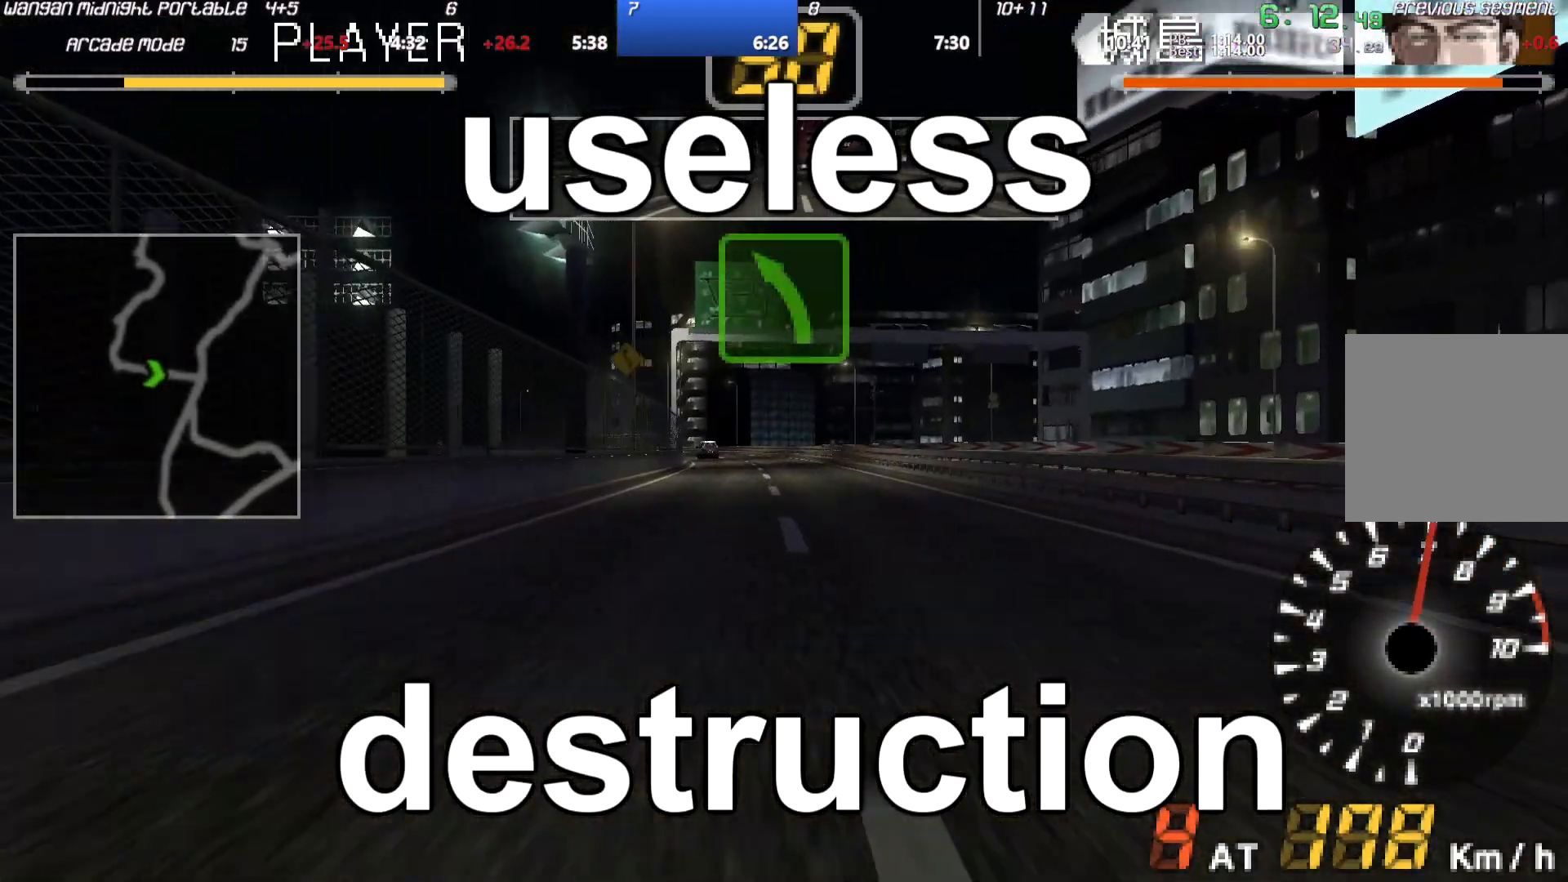
{"buttons": ["A"], "left_stick": "center", "events": []}
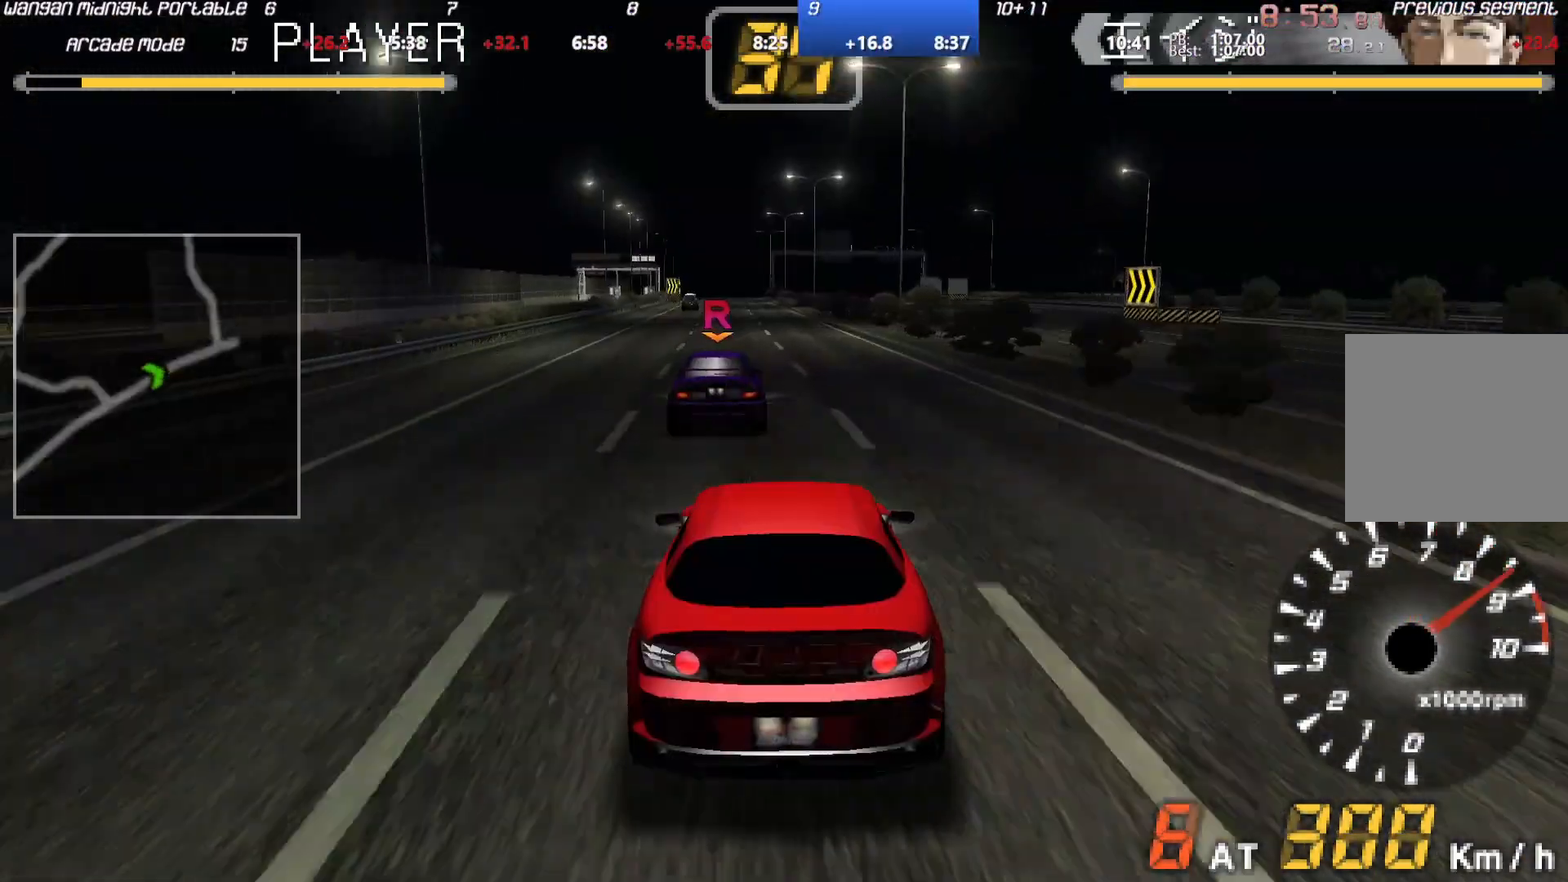
{"buttons": ["A"], "left_stick": "center", "events": []}
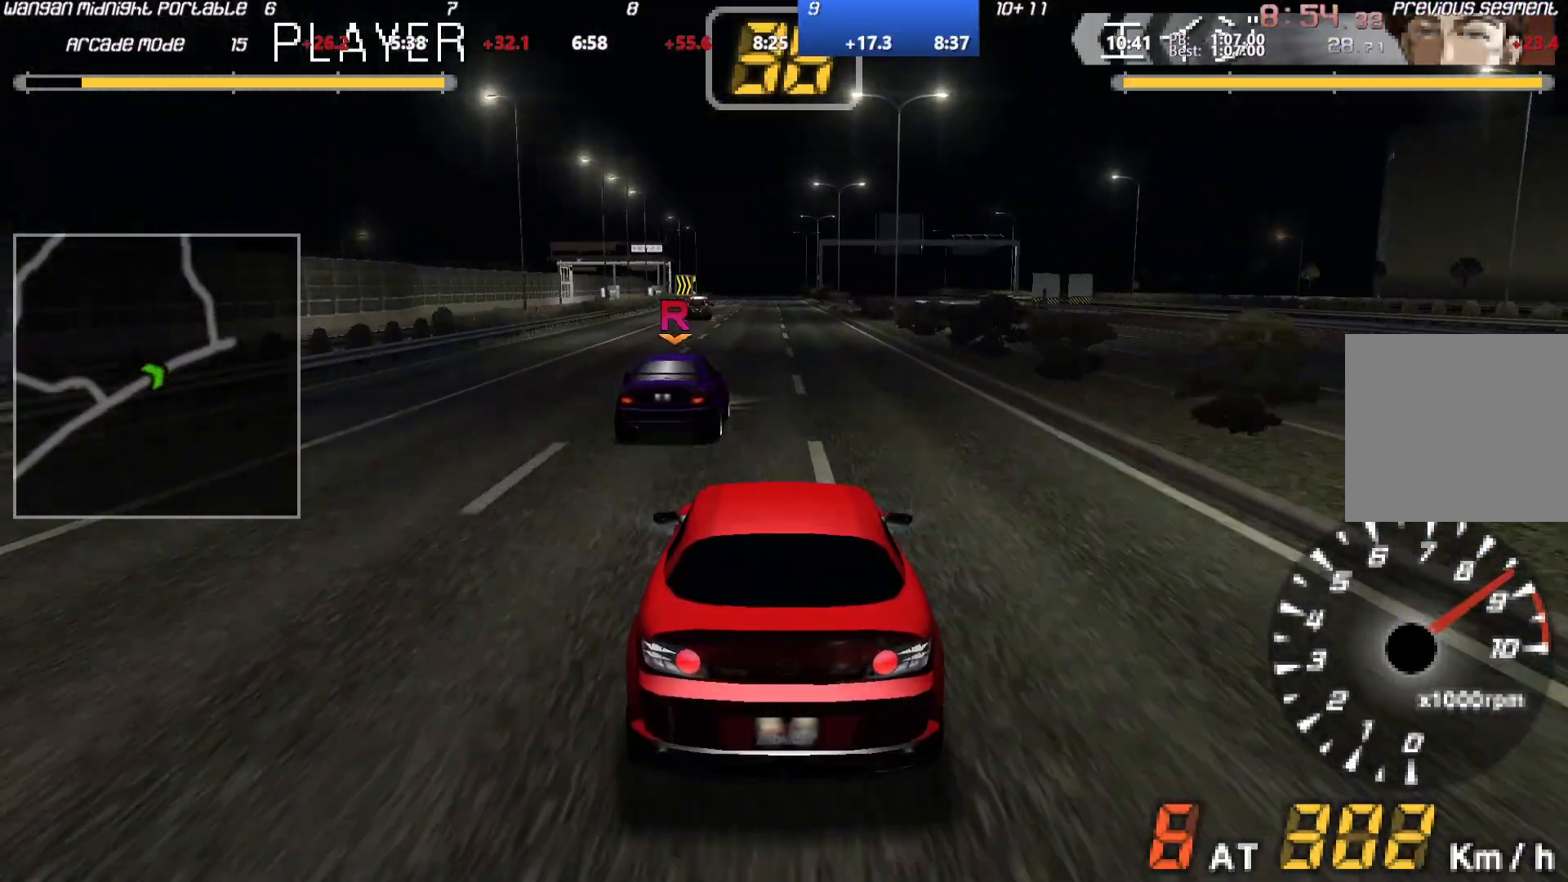
{"buttons": ["A"], "left_stick": "center", "events": []}
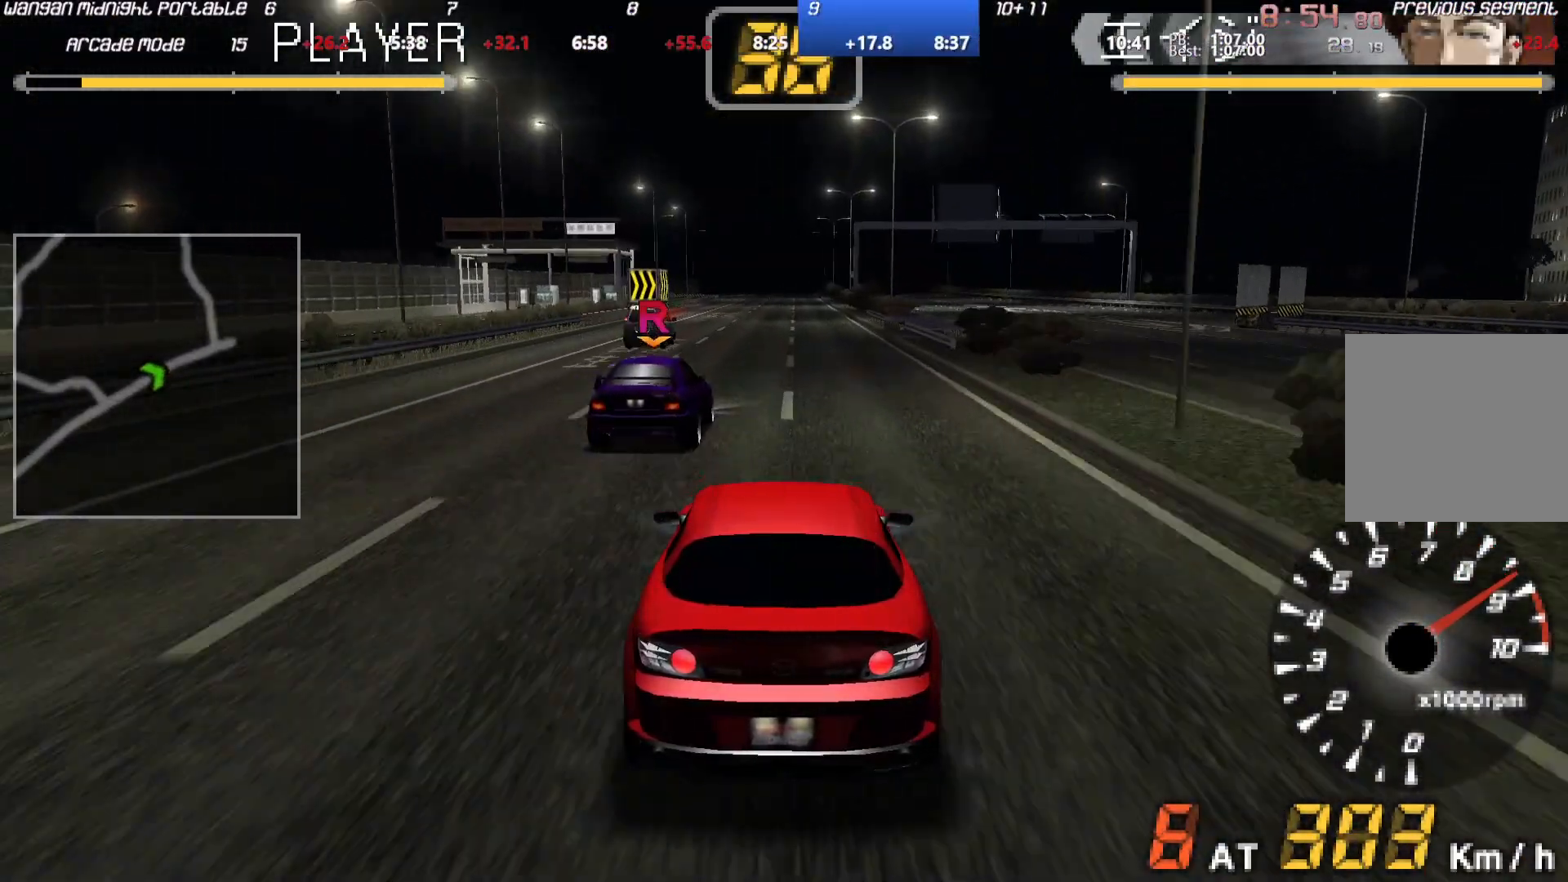
{"buttons": ["A"], "left_stick": "center", "events": []}
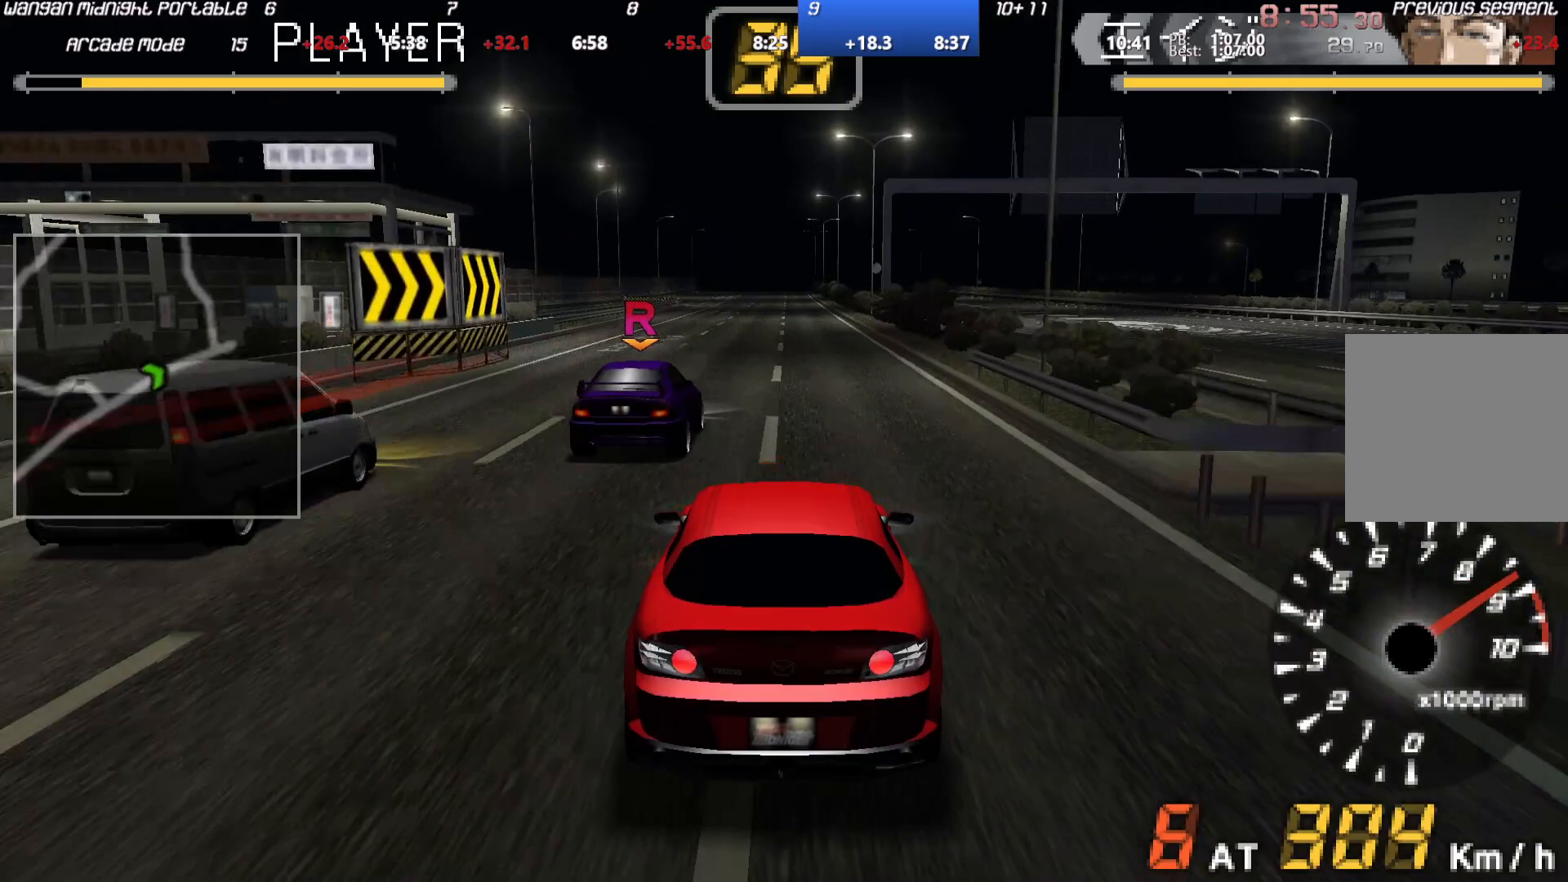
{"buttons": ["A"], "left_stick": "center", "events": []}
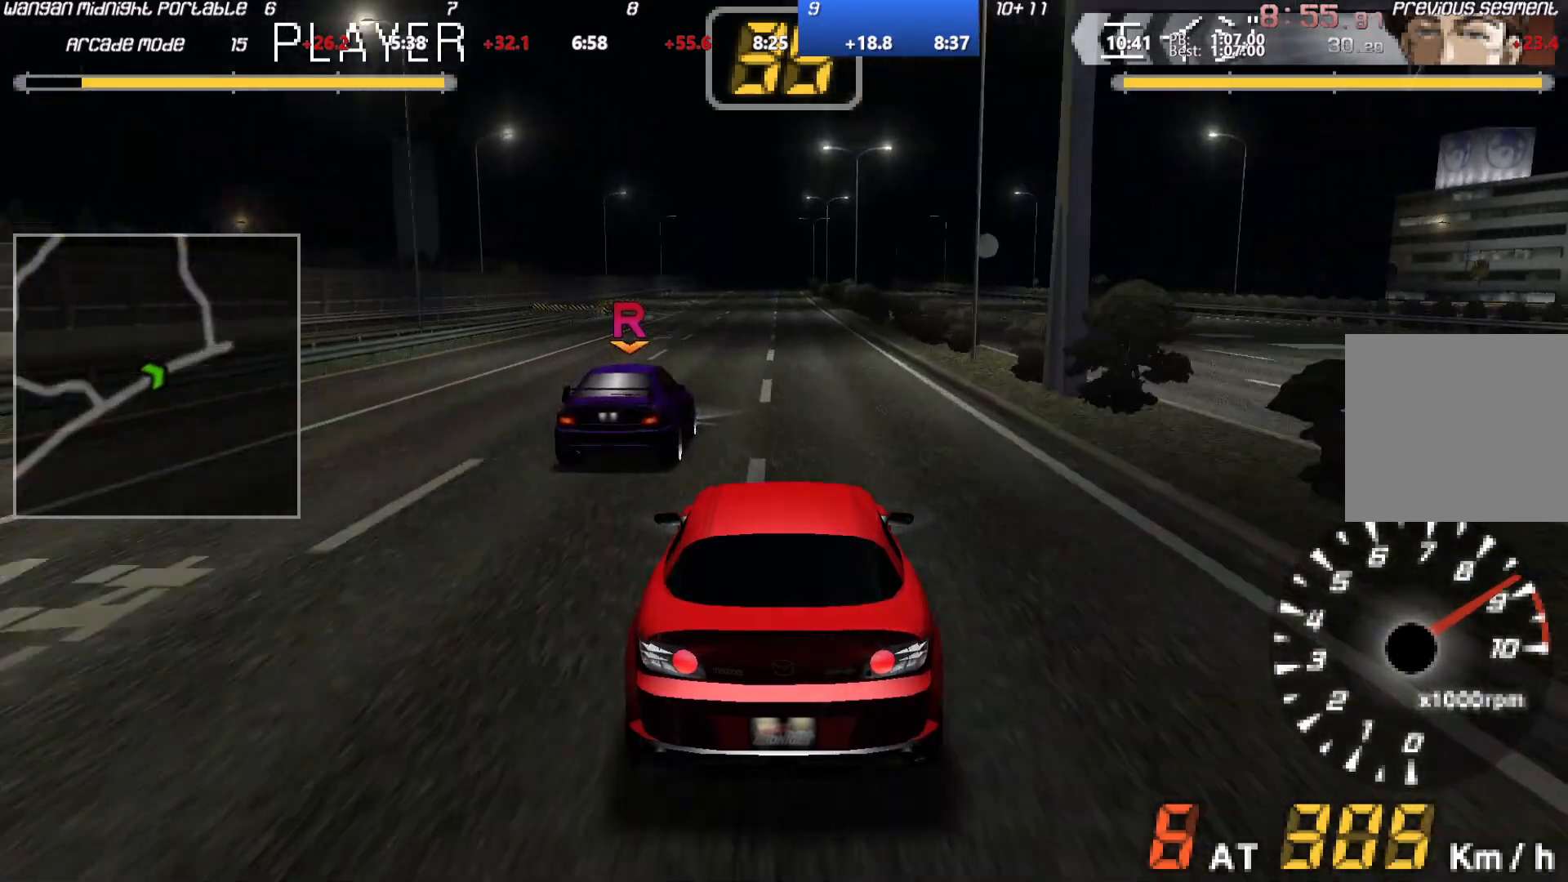
{"buttons": ["A"], "left_stick": "center", "events": []}
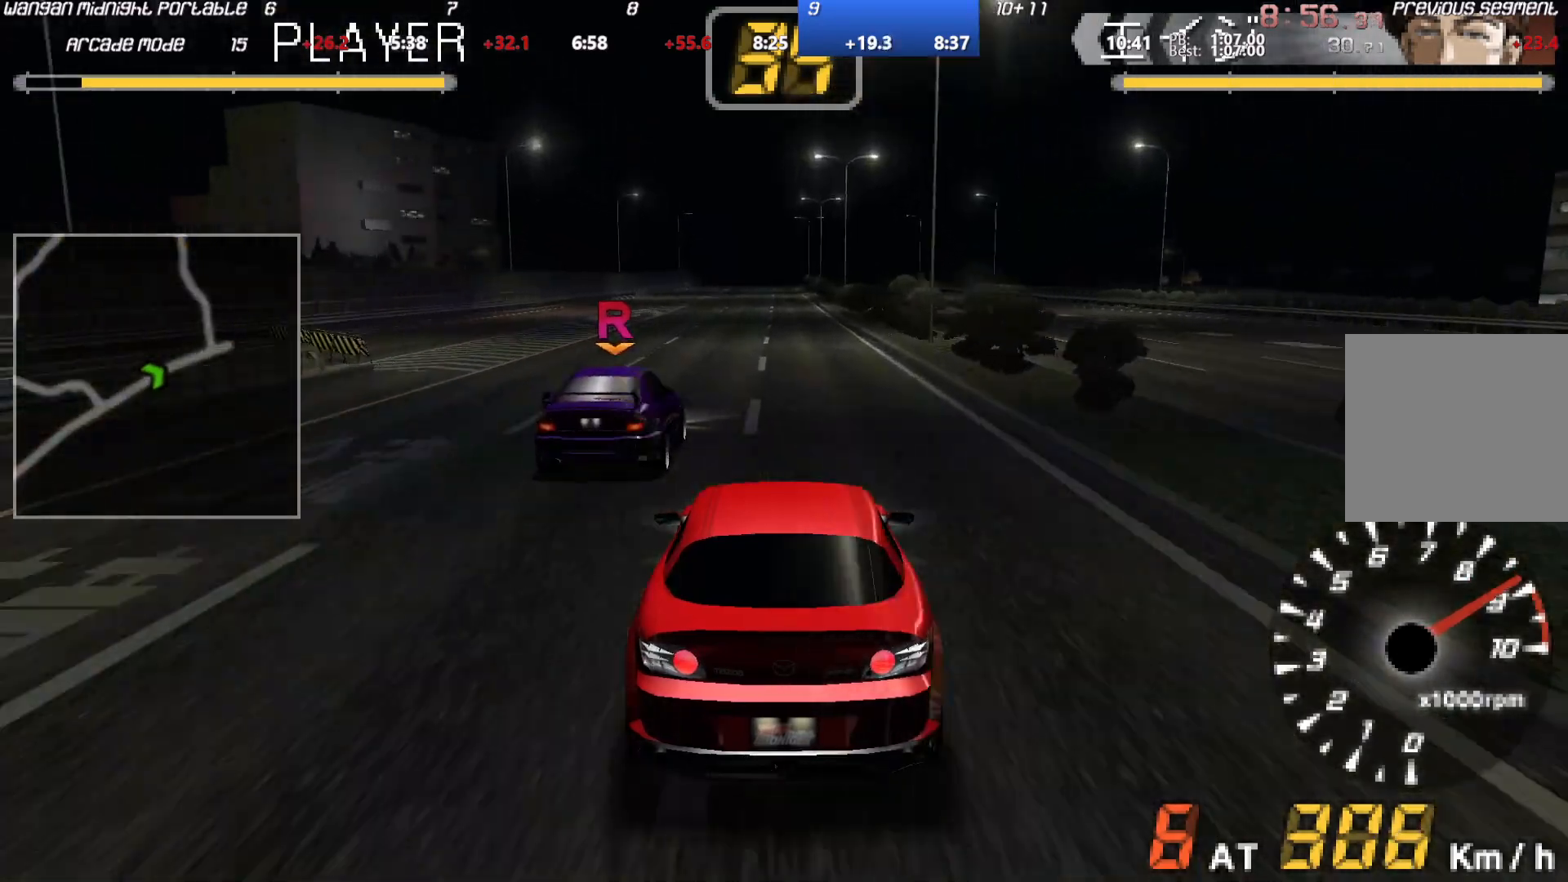
{"buttons": ["A"], "left_stick": "center", "events": []}
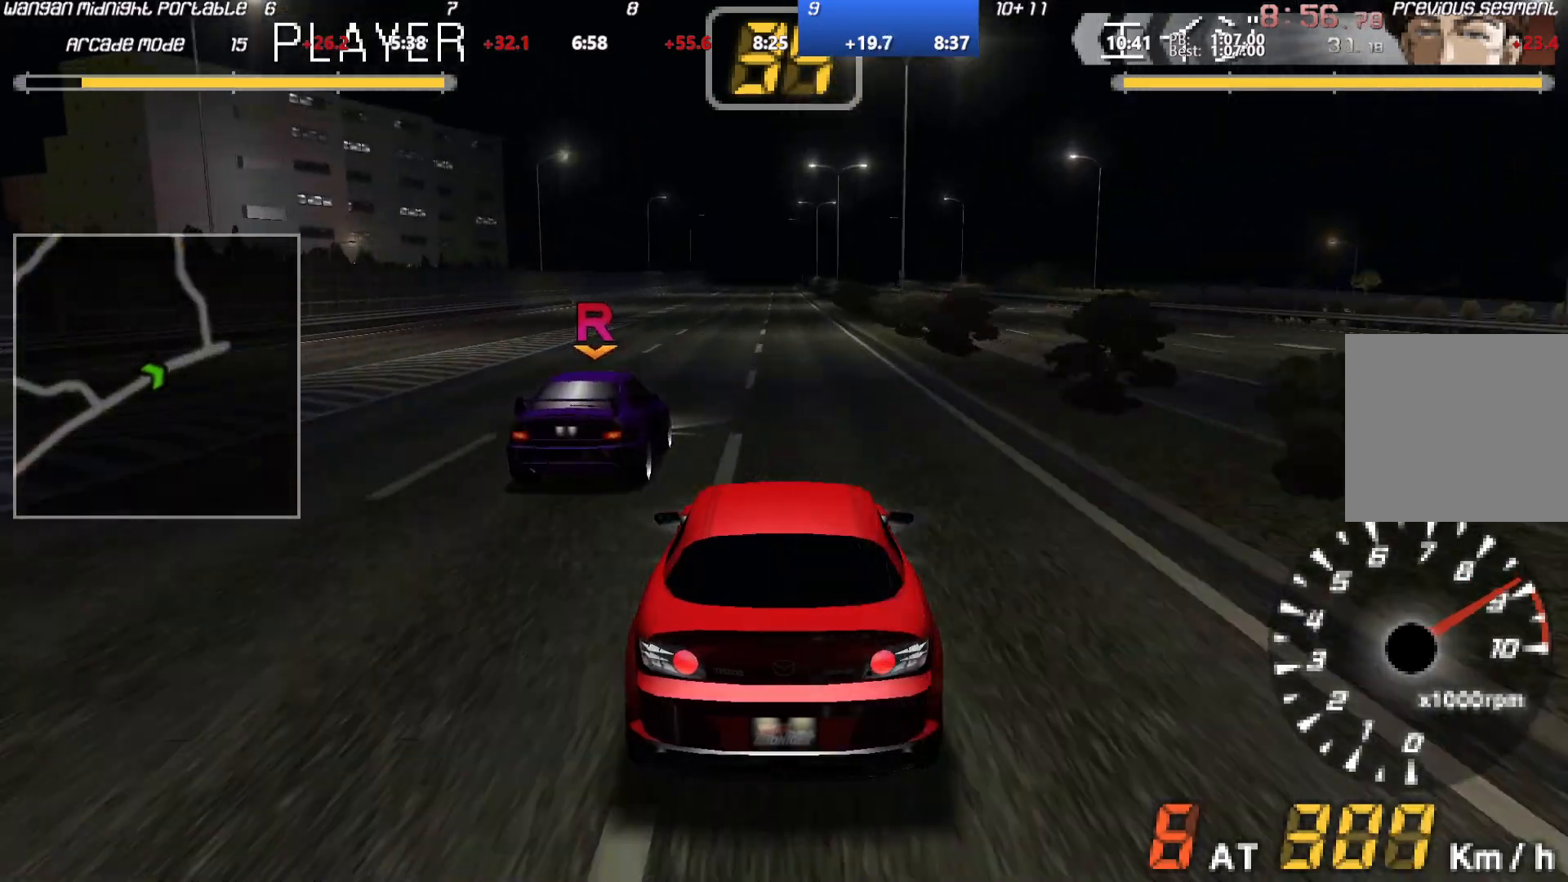
{"buttons": ["A"], "left_stick": "center", "events": []}
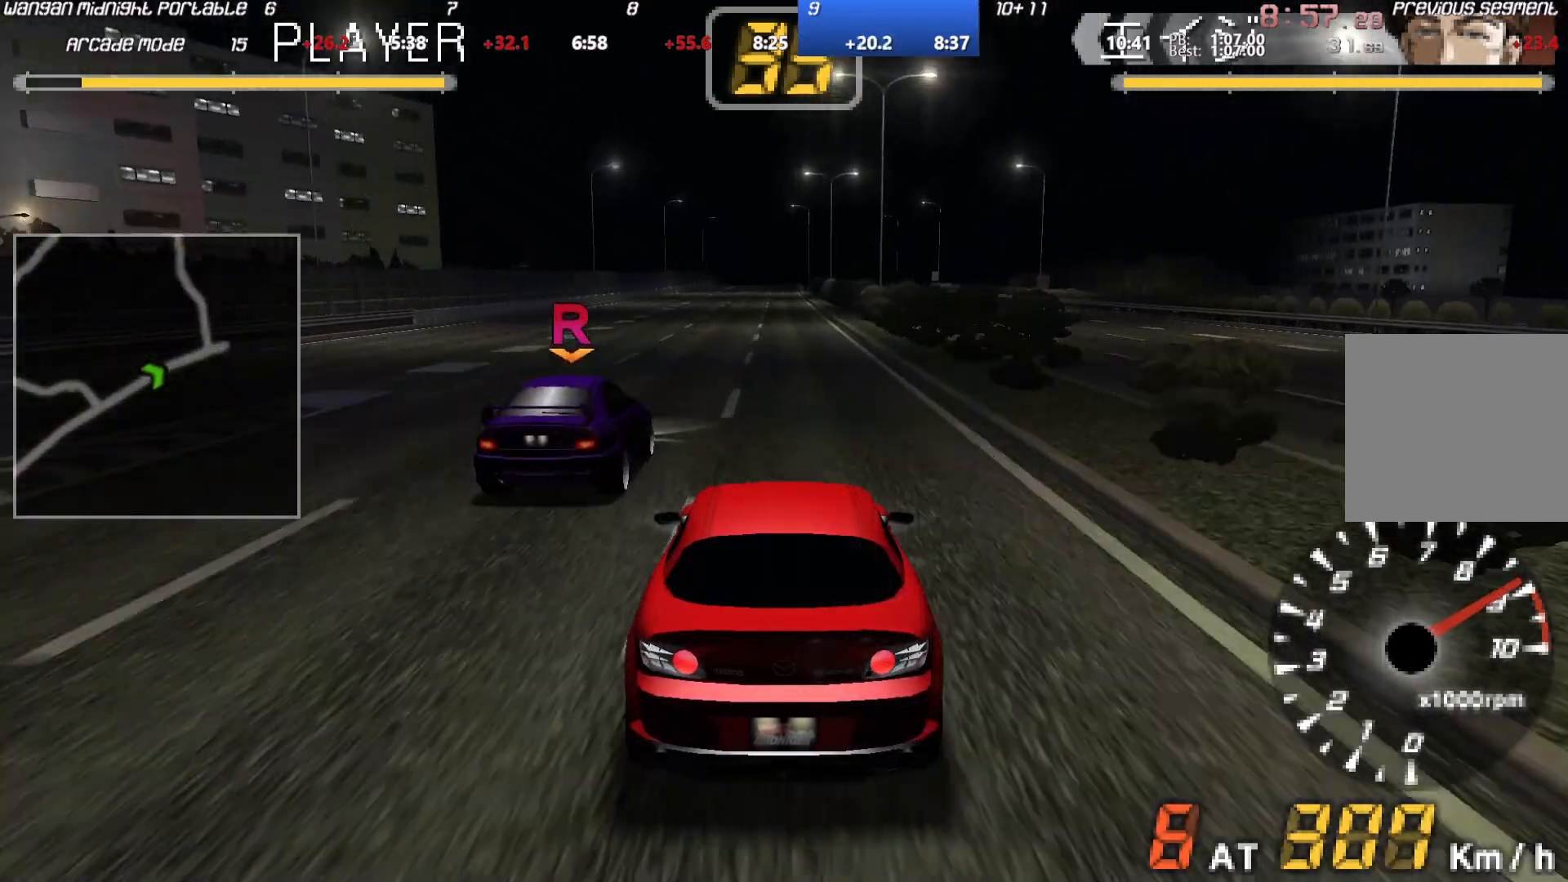
{"buttons": ["A"], "left_stick": "center", "events": []}